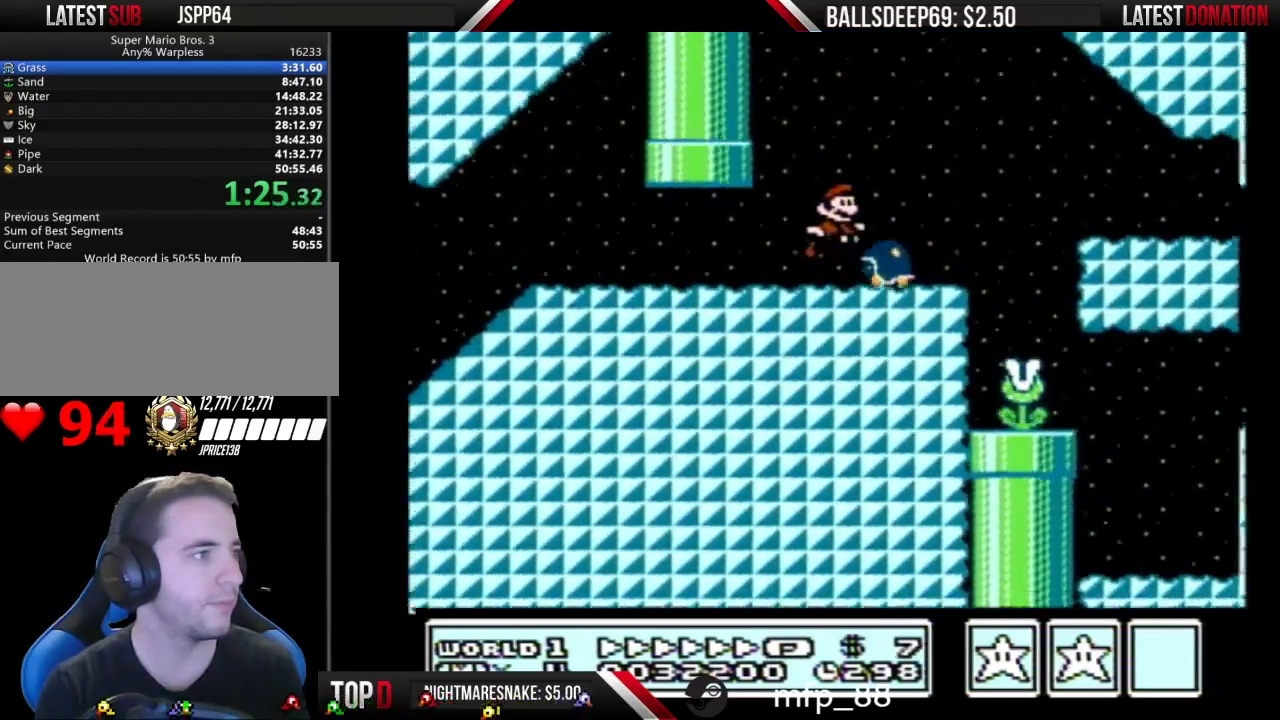
Gameplay with a controller (Nintendo layout); each line is a JSON object with the inputs held at the frame after it. "events" lists button and stick changes between this image and that frame as [ms after this image, input, new state], when the widget could be followed in between. Not read: DPAD_RIGHT L3 R3.
{"buttons": ["B"], "events": [[67, "A", "up"]]}
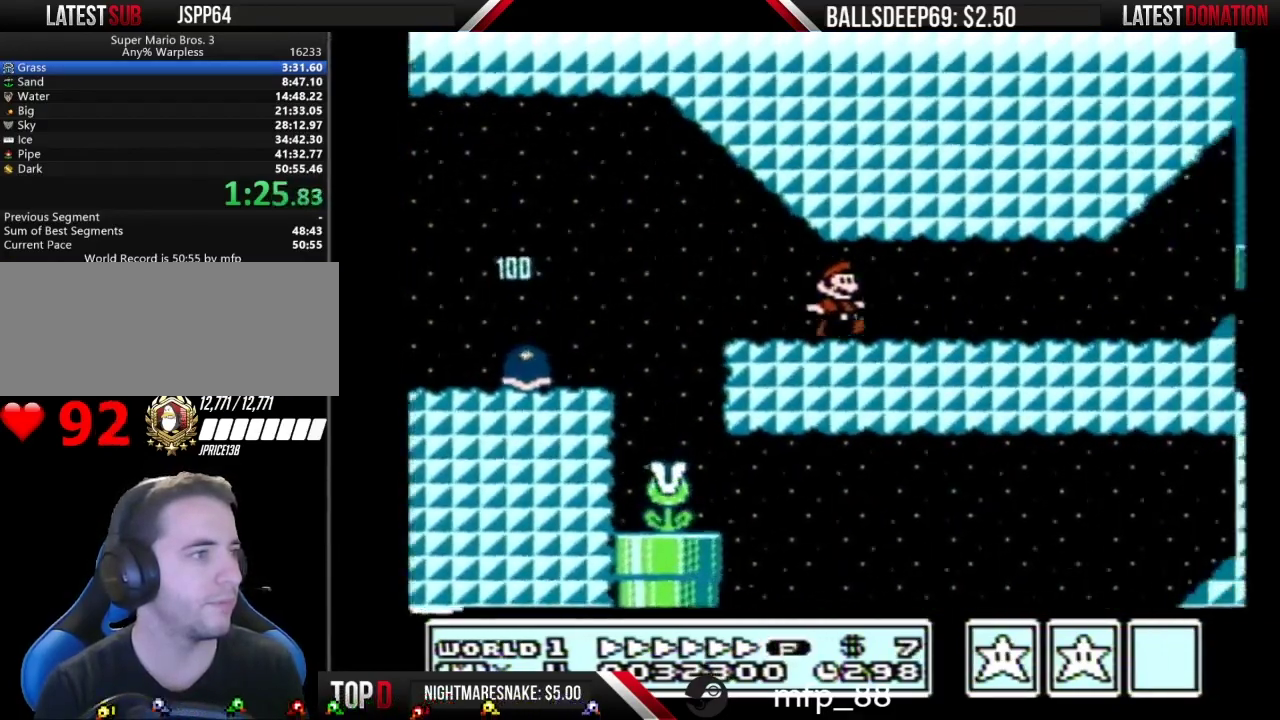
{"buttons": ["A", "B"], "events": [[500, "A", "down"]]}
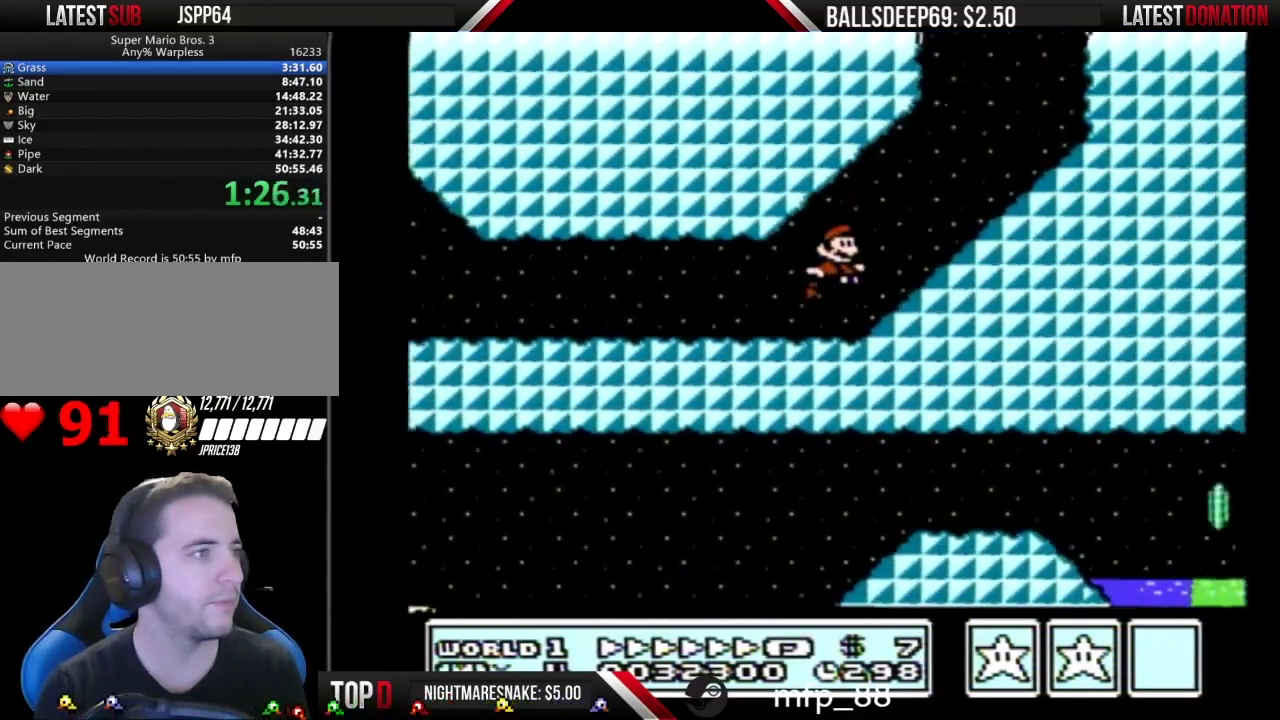
{"buttons": ["A", "B"], "events": [[50, "A", "up"], [267, "A", "down"]]}
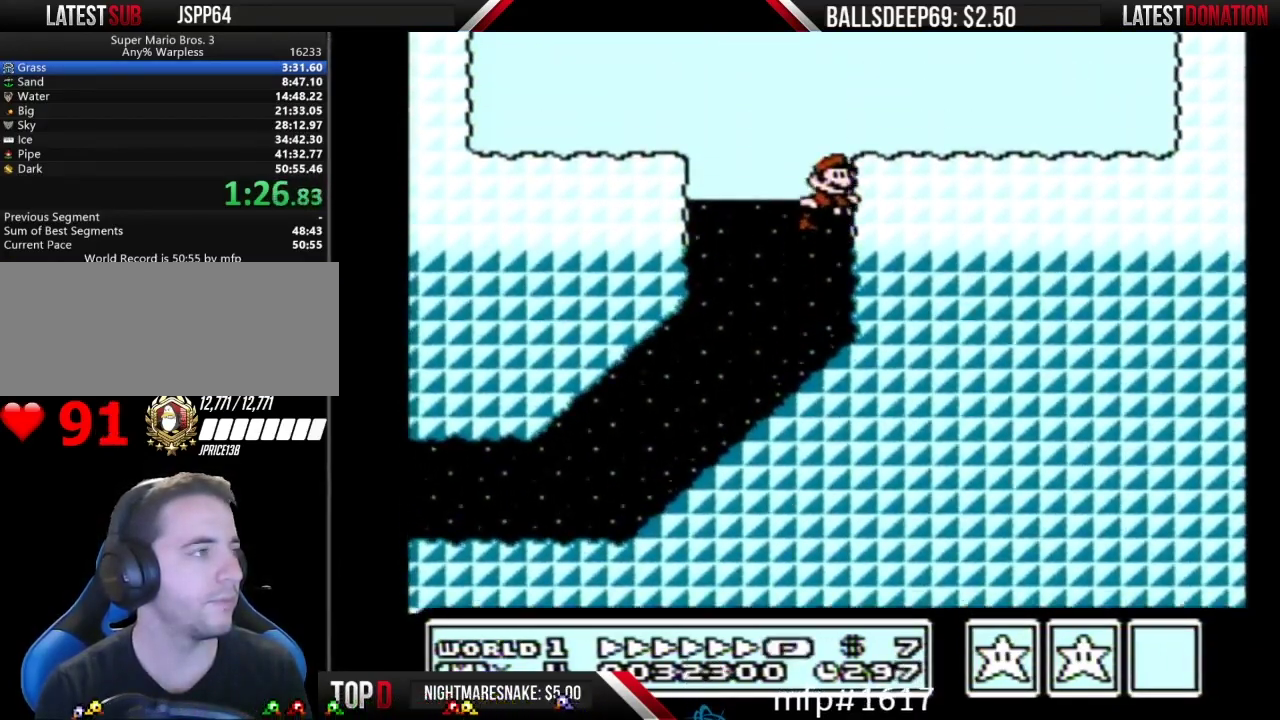
{"buttons": ["B"], "events": [[283, "A", "up"]]}
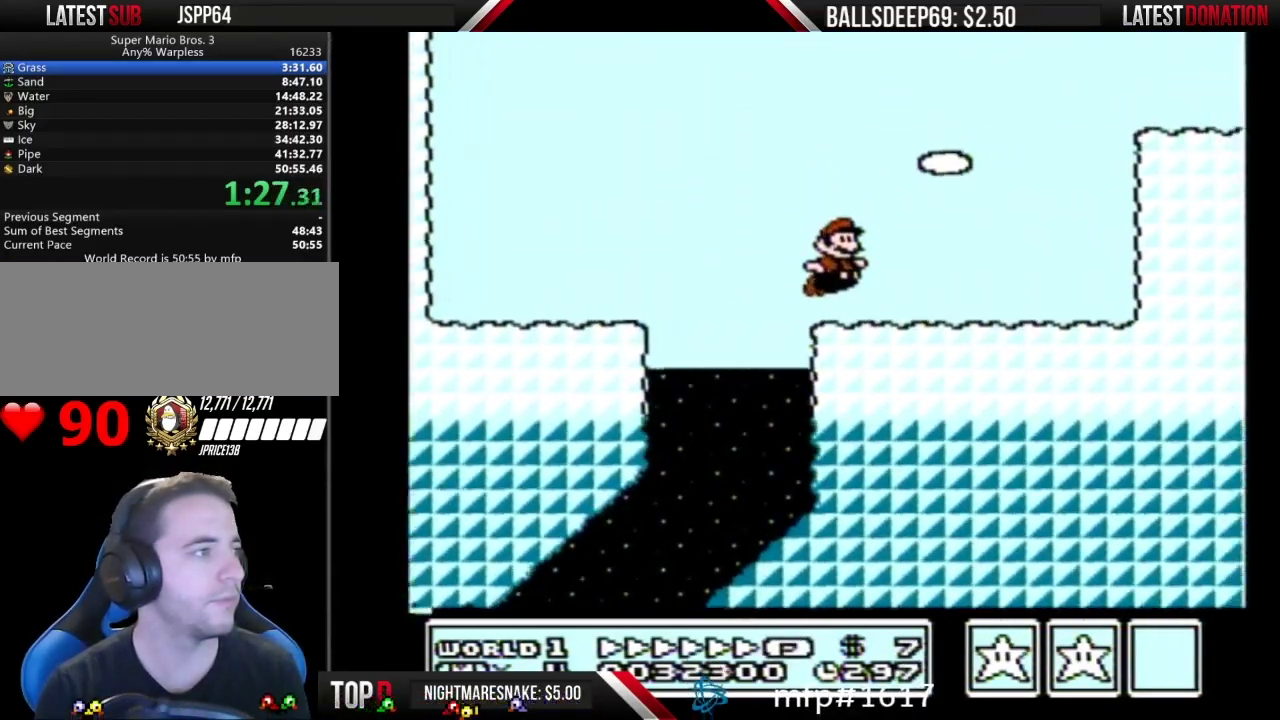
{"buttons": ["B"], "events": [[134, "A", "down"], [467, "A", "up"]]}
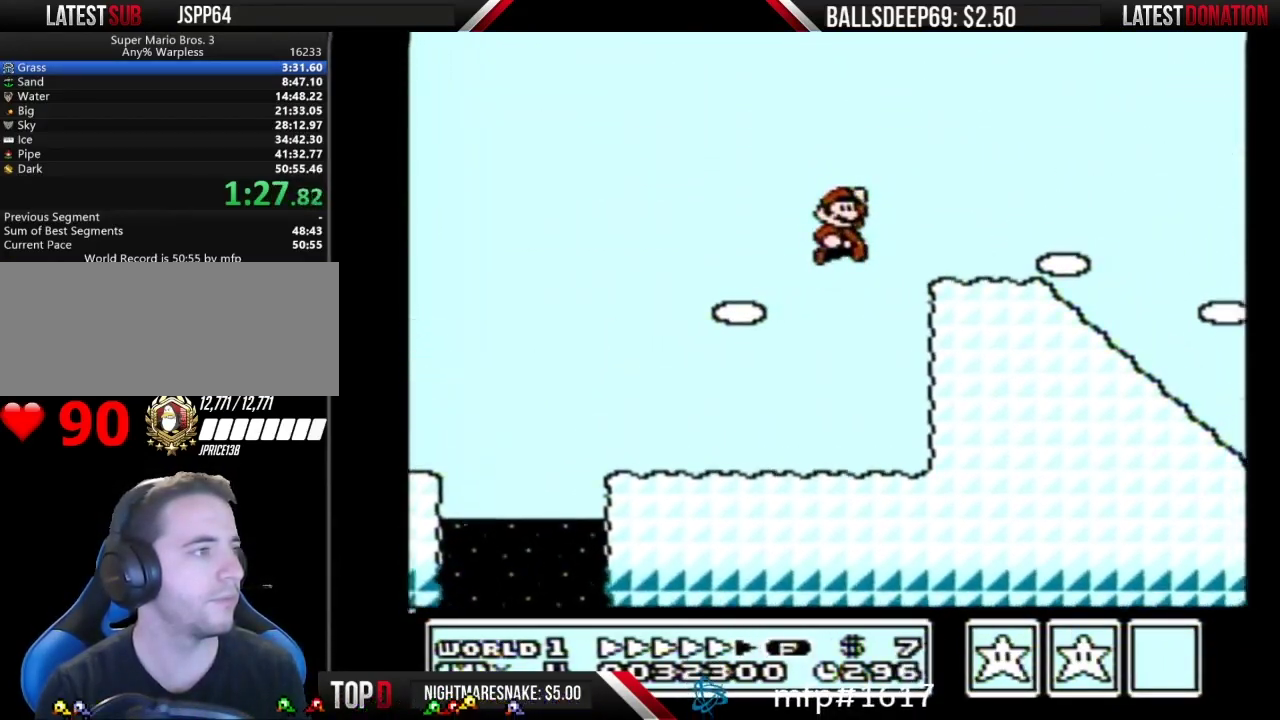
{"buttons": ["B"], "events": []}
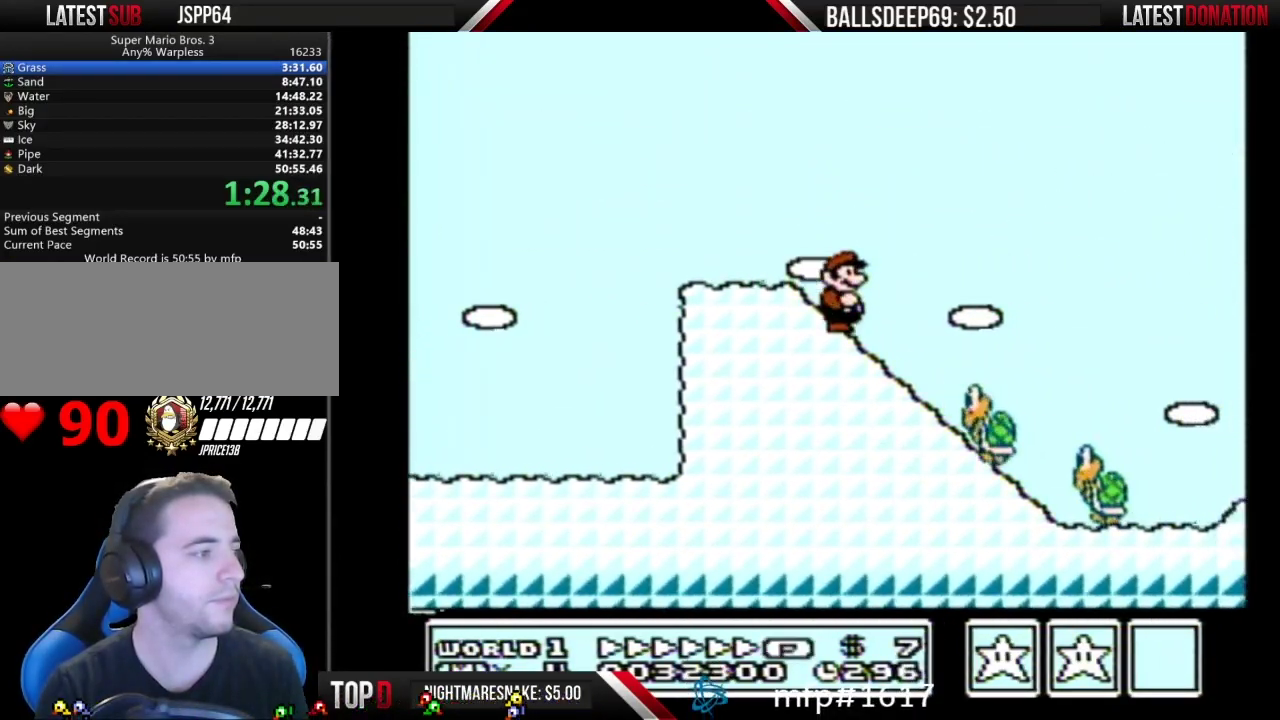
{"buttons": ["A", "B"], "events": [[134, "A", "down"]]}
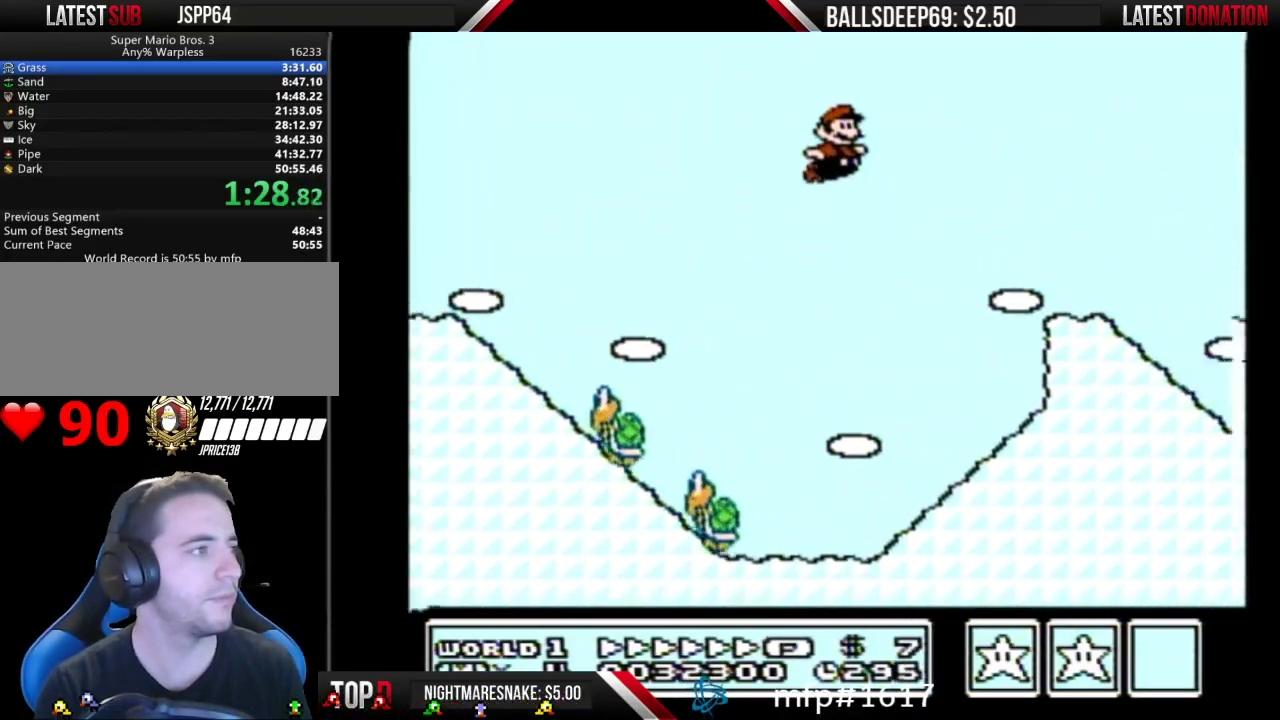
{"buttons": ["A", "B"], "events": []}
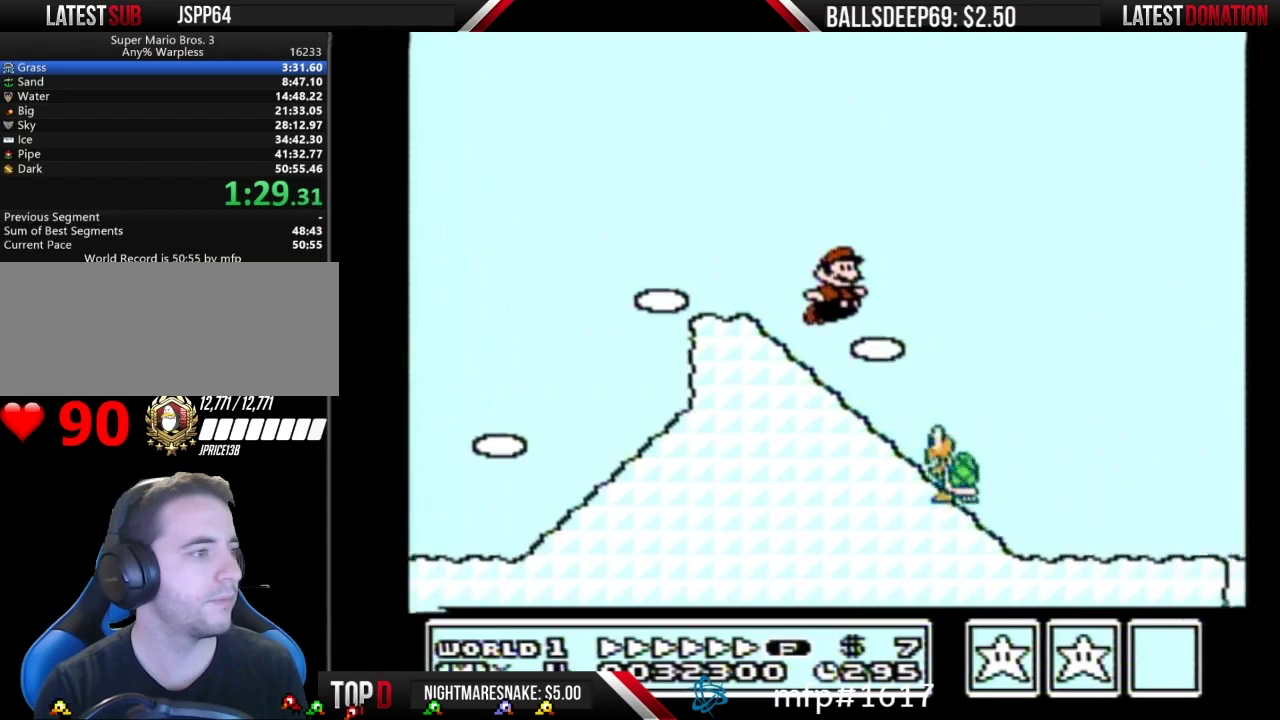
{"buttons": ["B"], "events": [[33, "A", "up"]]}
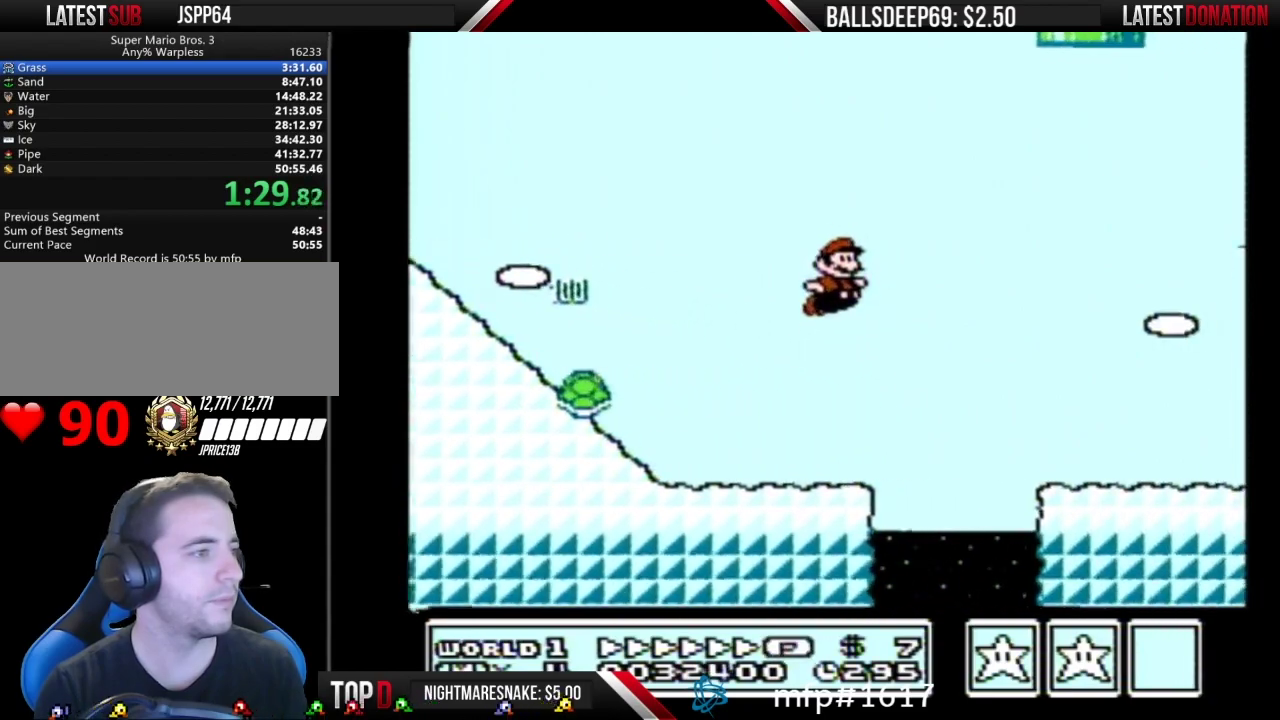
{"buttons": ["A", "B"], "events": [[367, "A", "down"]]}
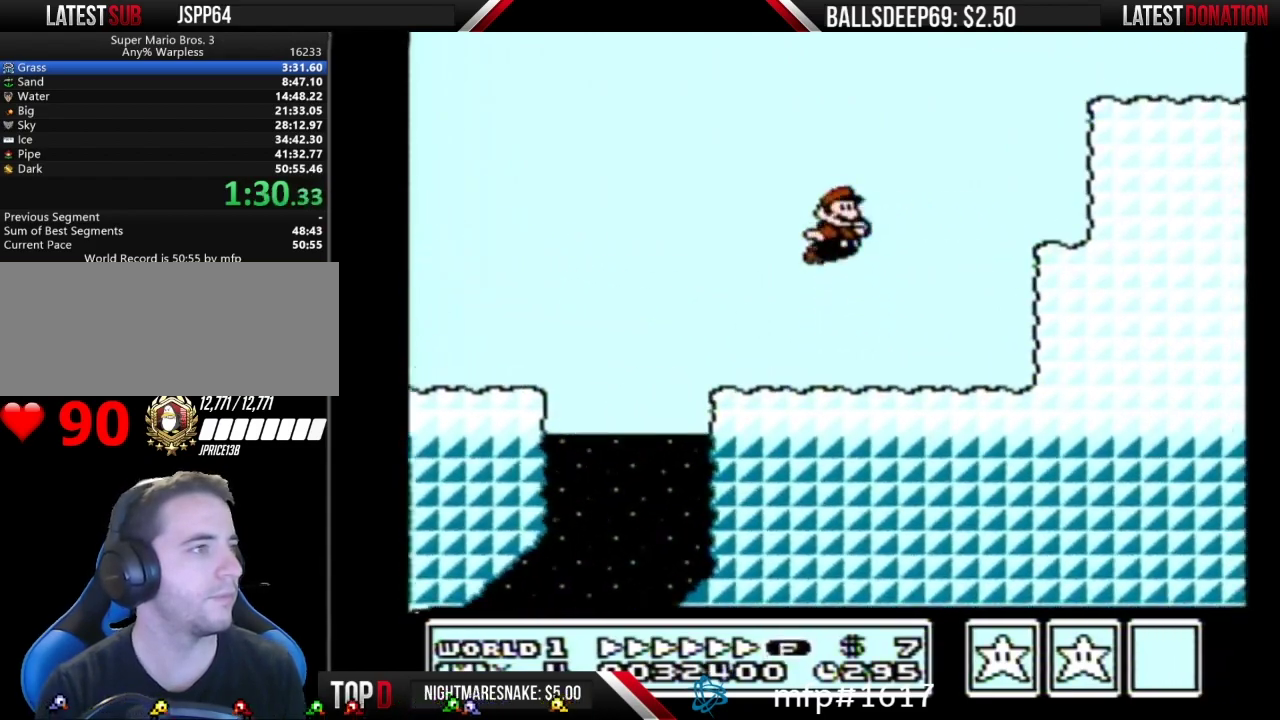
{"buttons": ["A", "B"], "events": [[284, "A", "up"], [467, "A", "down"]]}
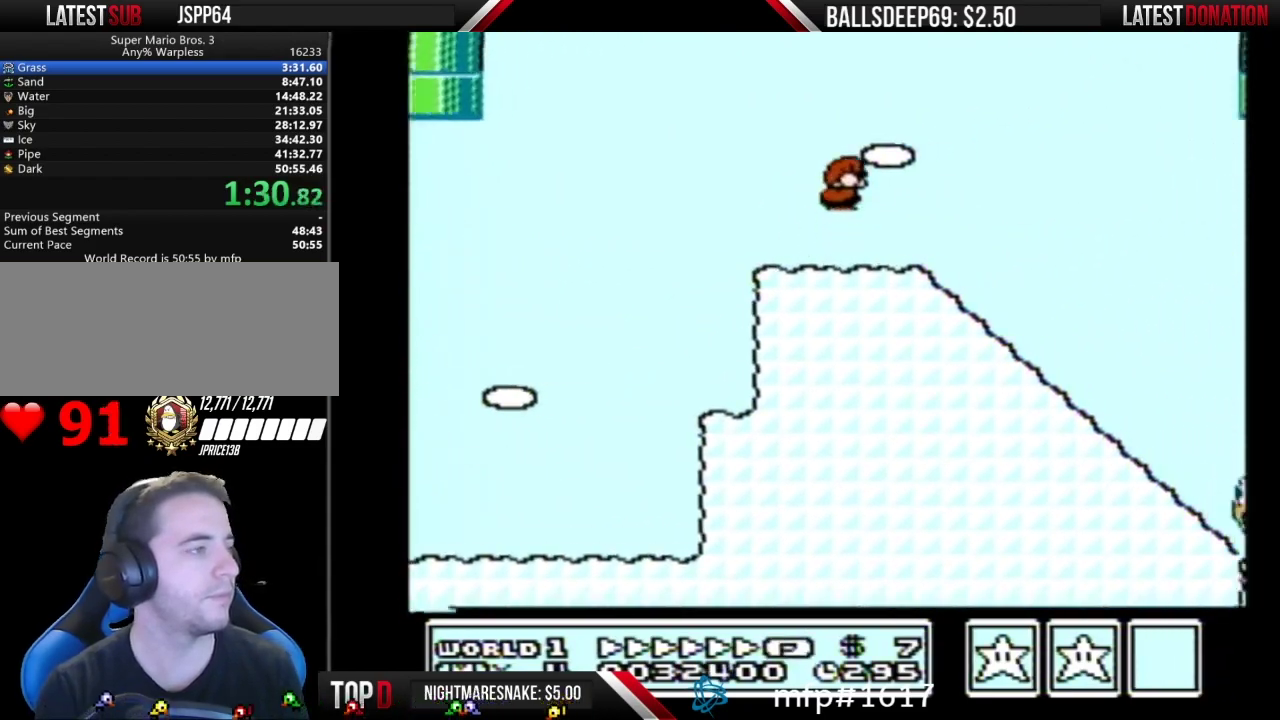
{"buttons": ["B"], "events": [[66, "A", "up"]]}
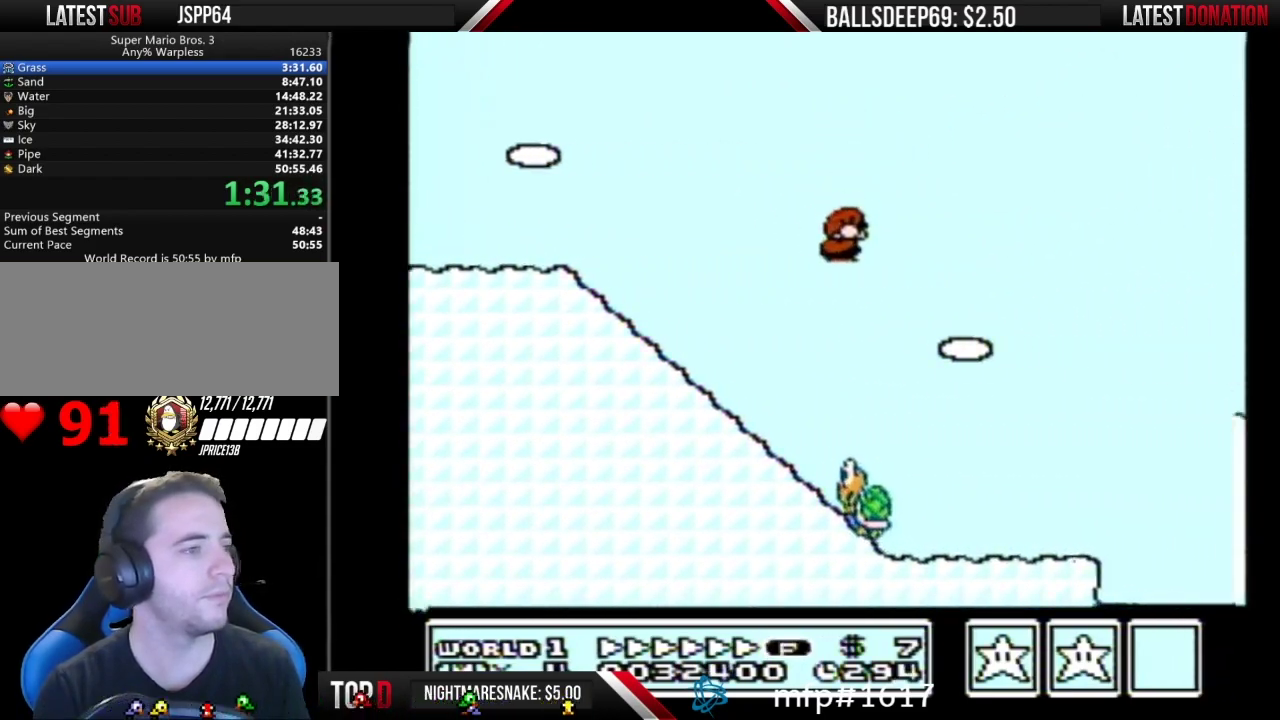
{"buttons": ["B"], "events": []}
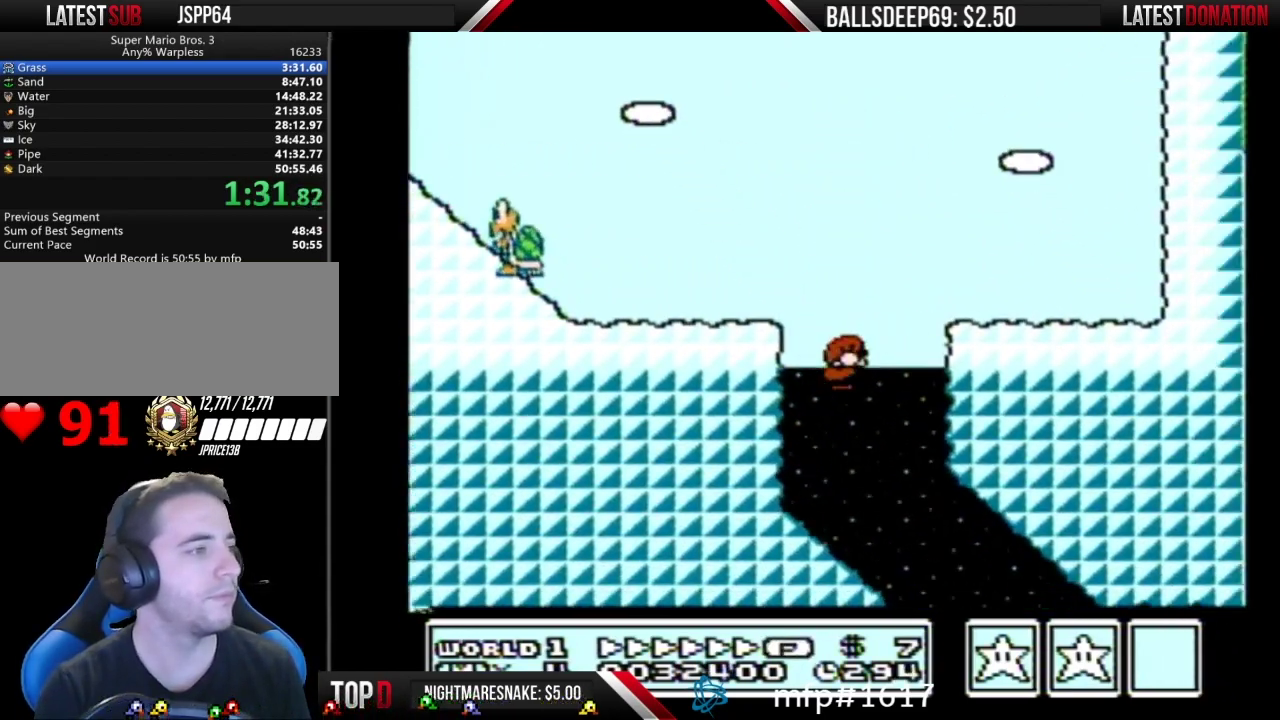
{"buttons": ["B"], "events": []}
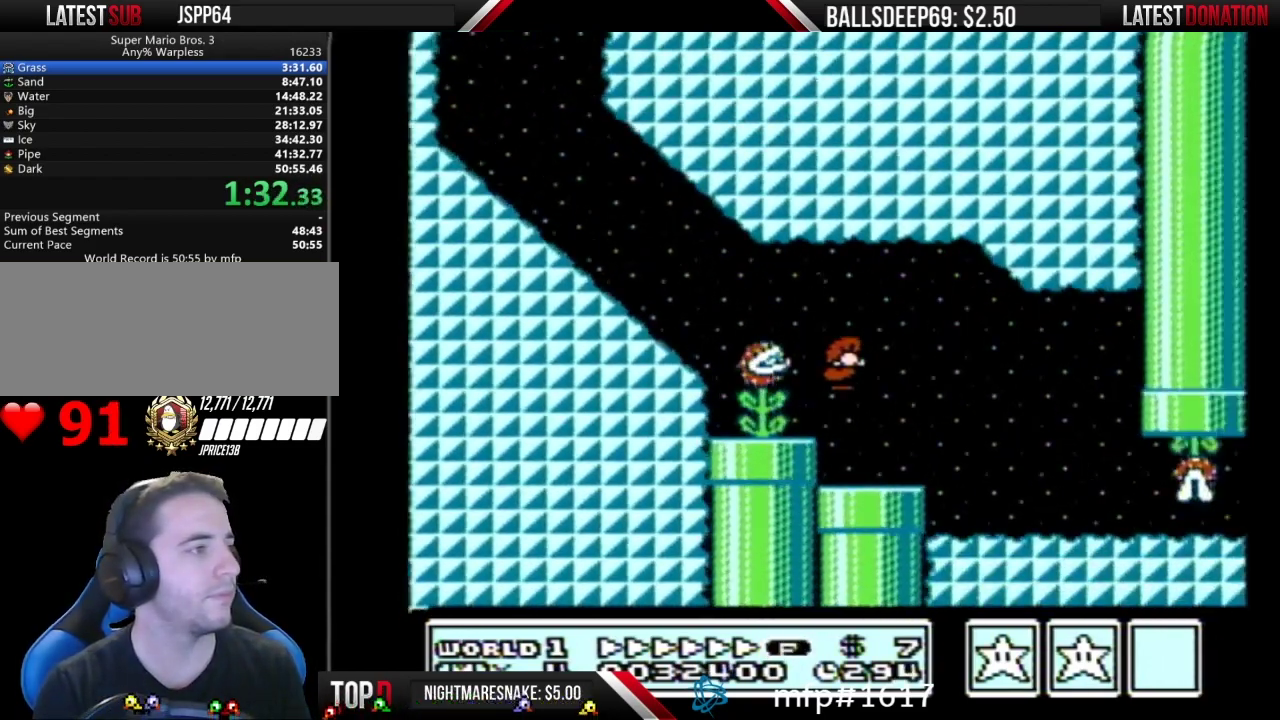
{"buttons": ["B"], "events": []}
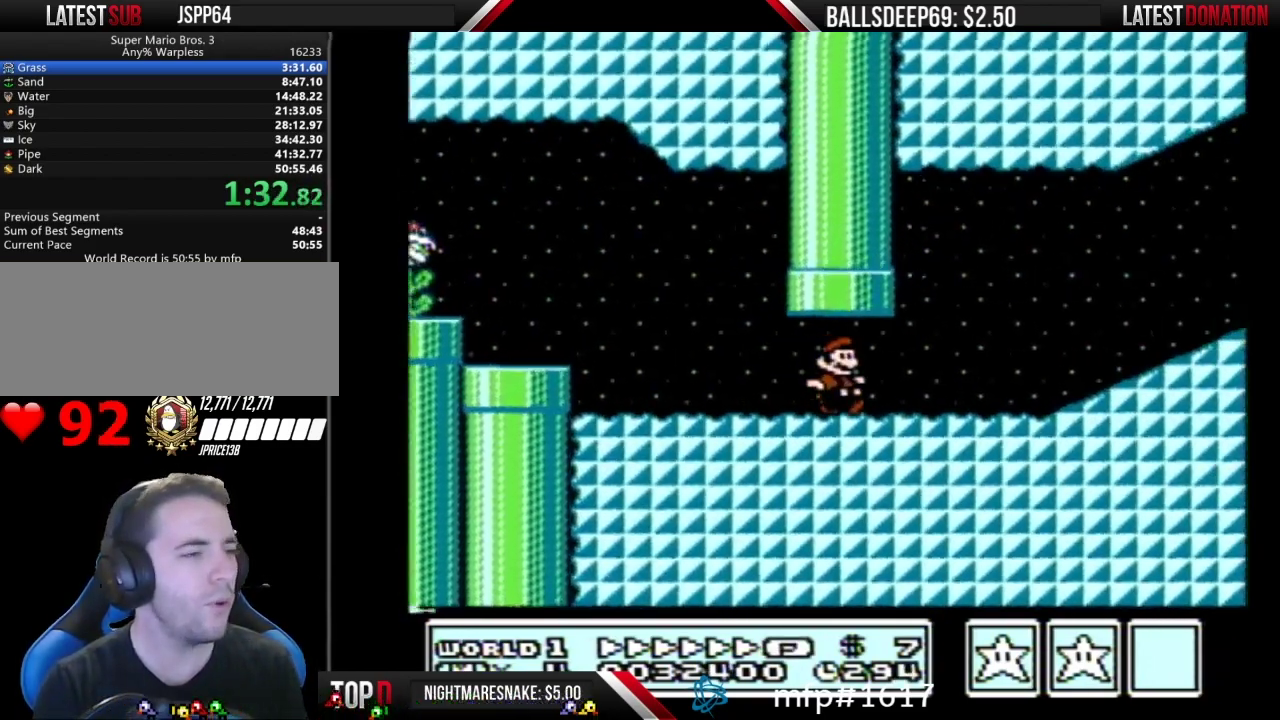
{"buttons": ["A", "B"], "events": [[250, "A", "down"]]}
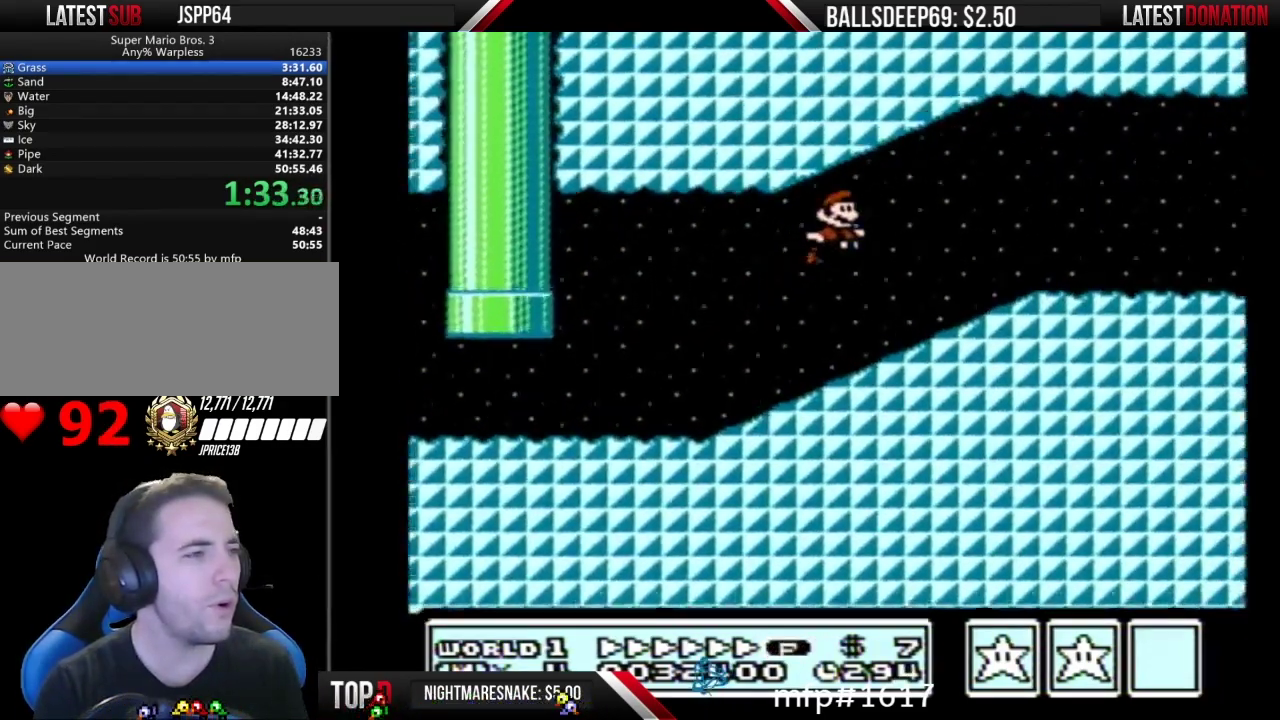
{"buttons": ["B"], "events": [[50, "A", "up"]]}
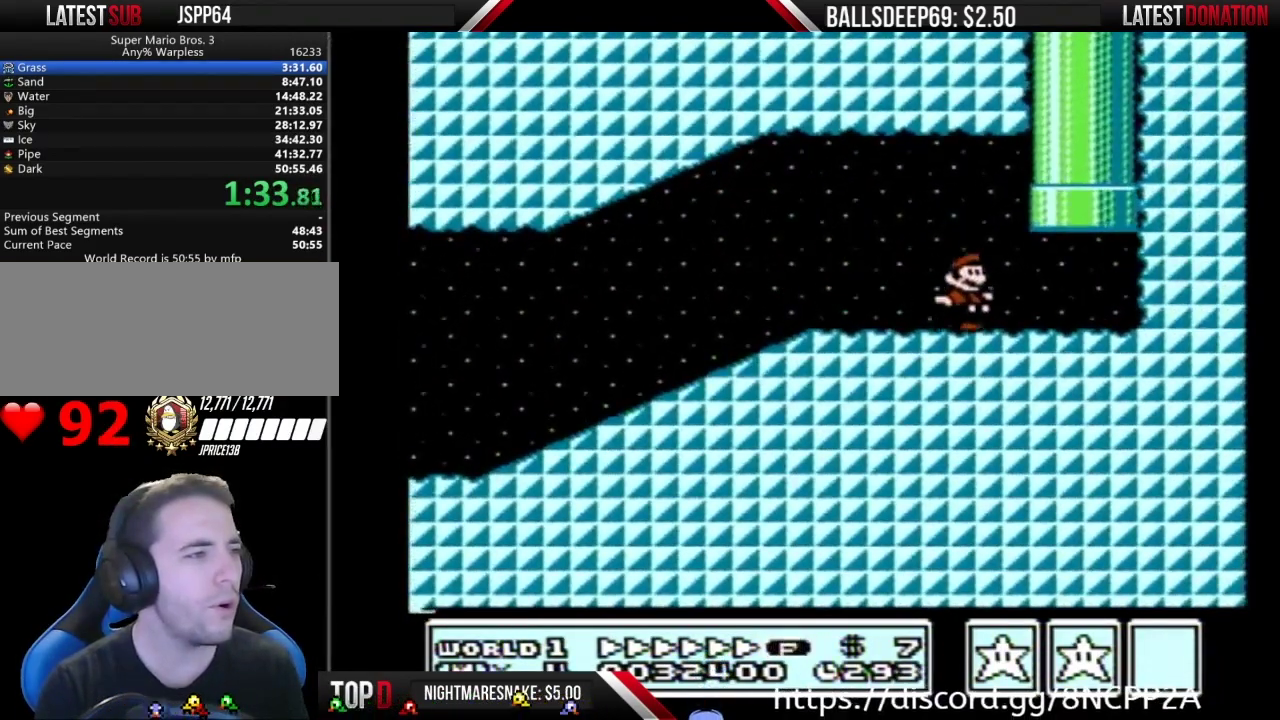
{"buttons": ["A", "B"], "events": [[100, "DPAD_UP", "down"], [133, "A", "down"], [467, "DPAD_UP", "up"]]}
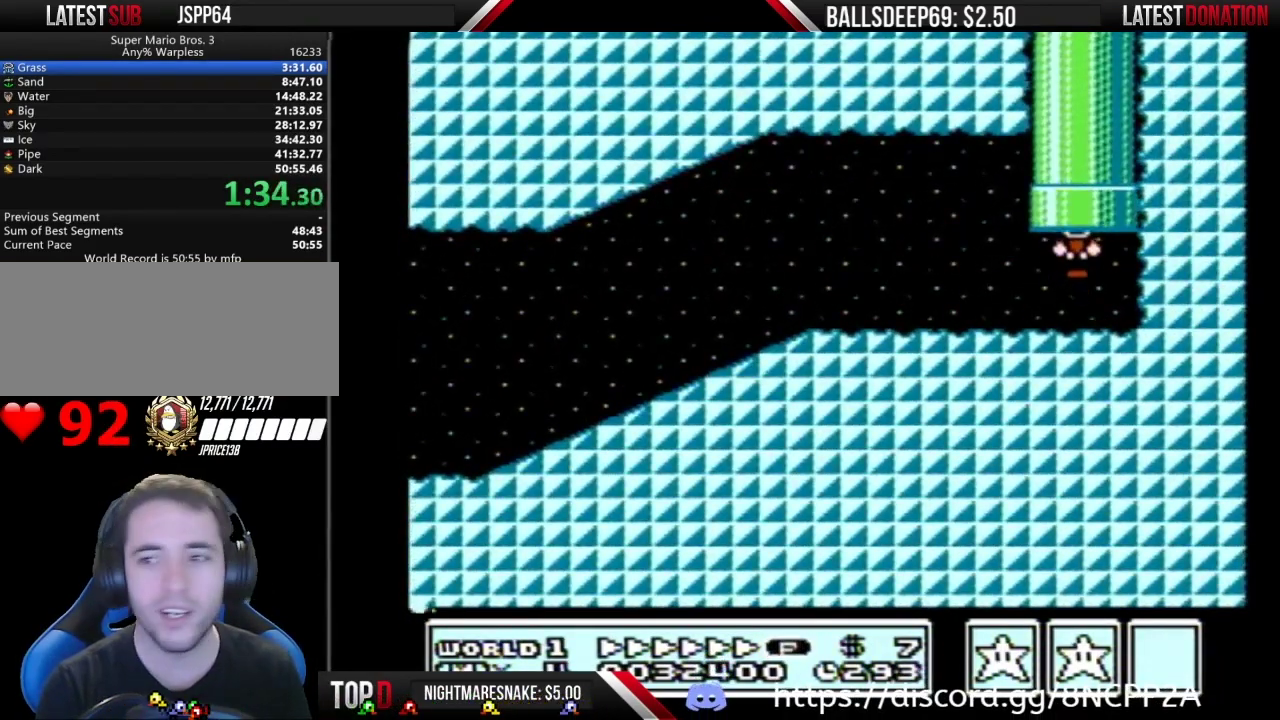
{"buttons": [], "events": [[17, "A", "up"], [50, "B", "up"]]}
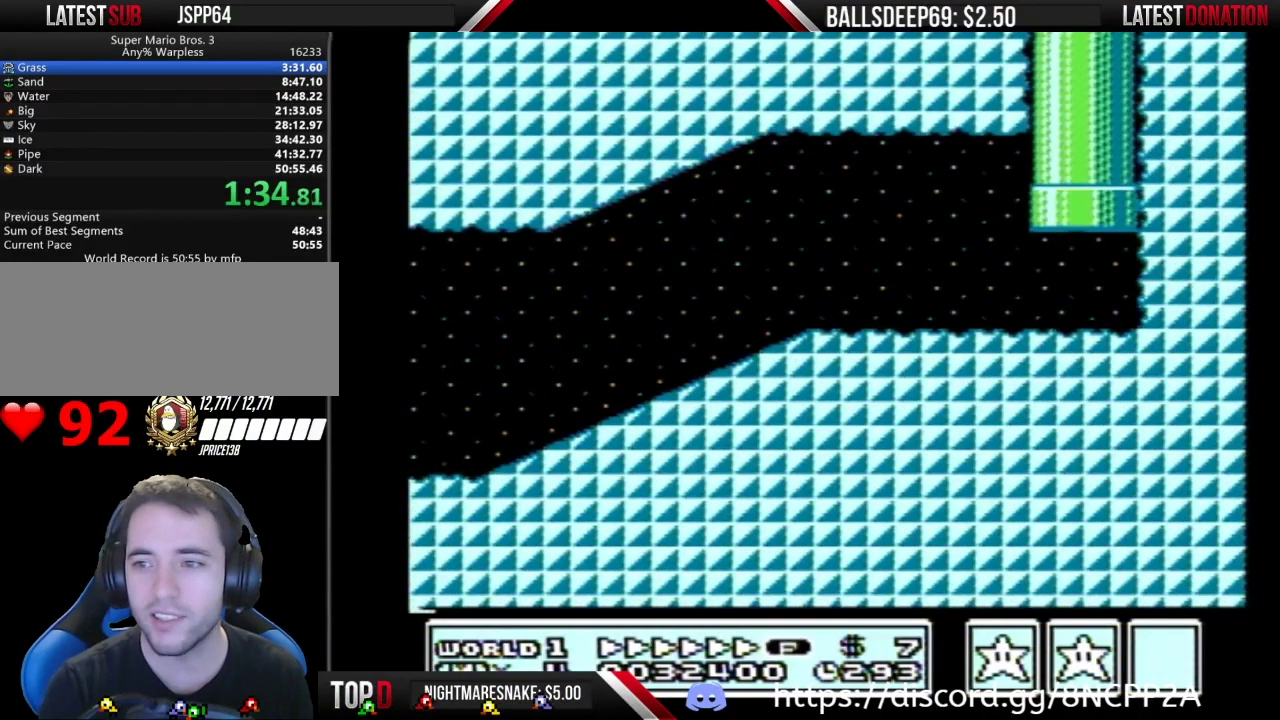
{"buttons": ["B"], "events": [[117, "B", "down"]]}
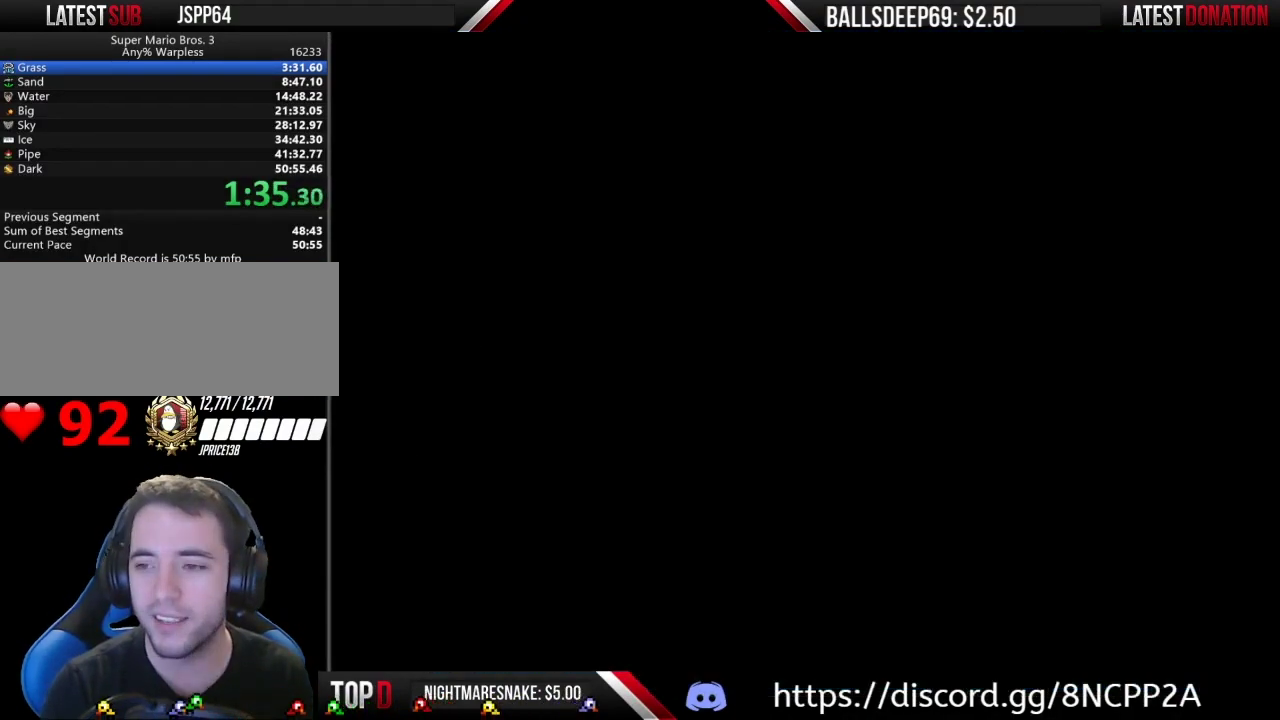
{"buttons": ["B"], "events": []}
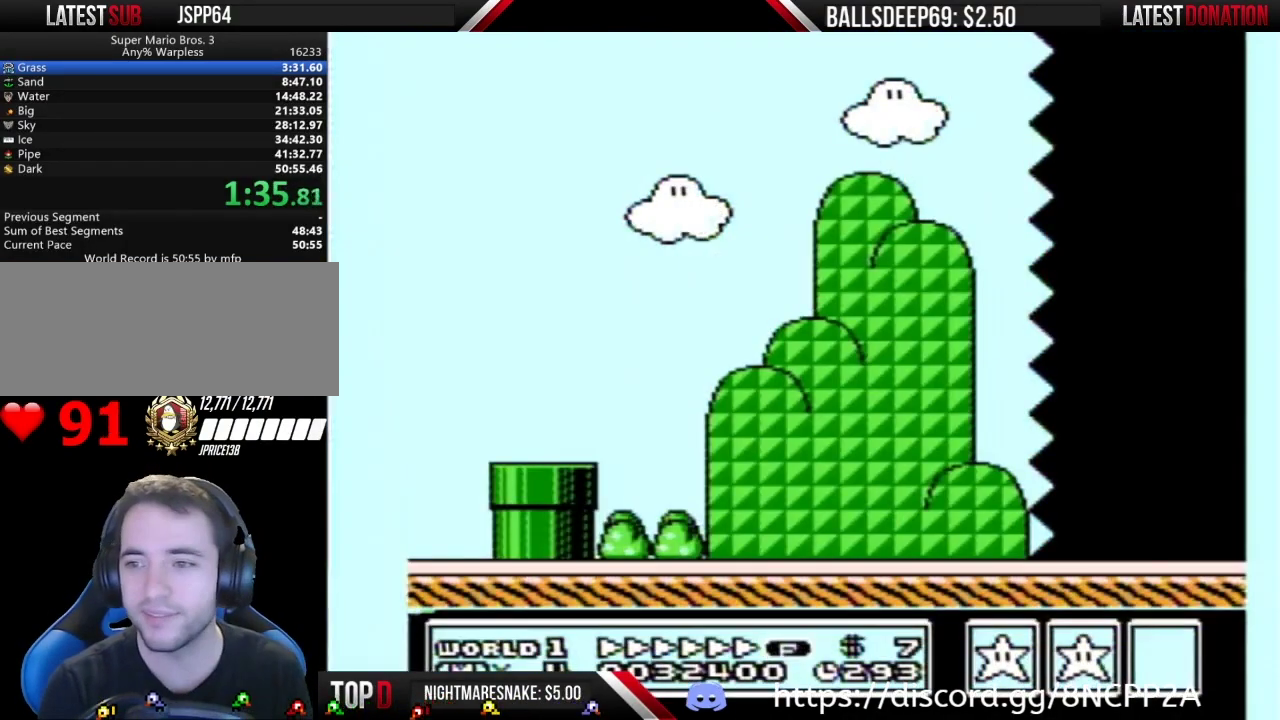
{"buttons": ["B"], "events": []}
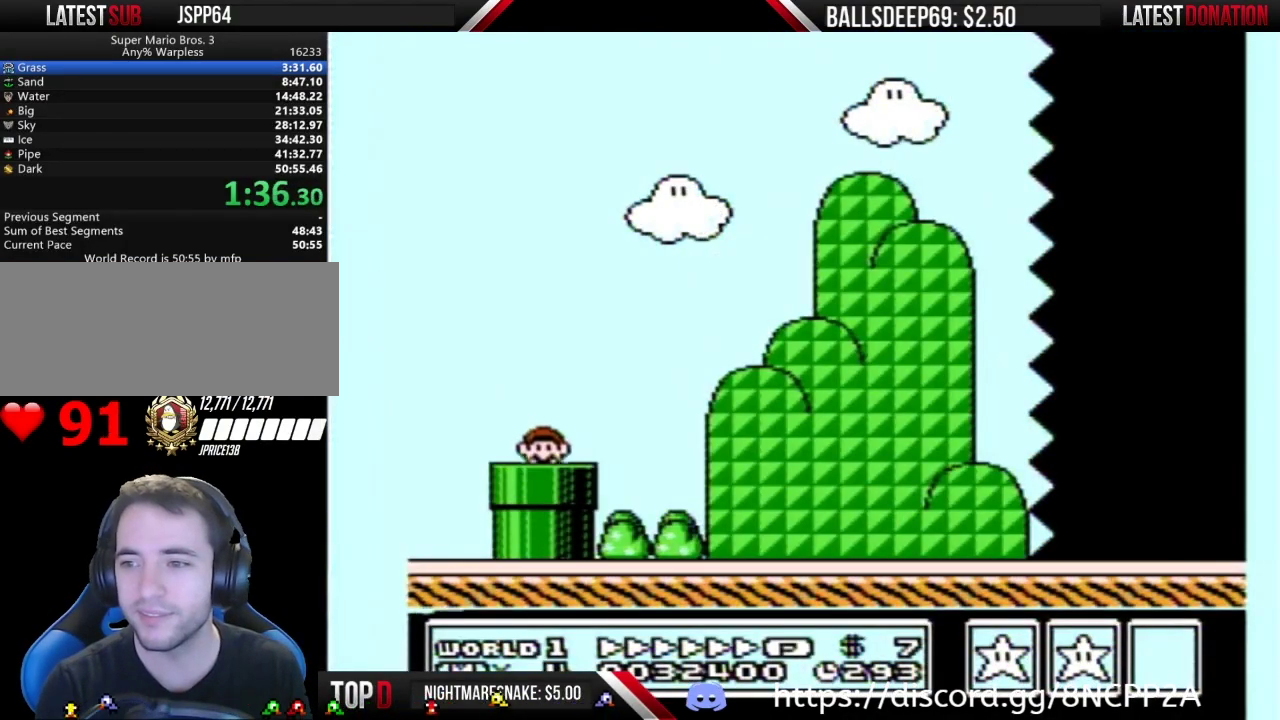
{"buttons": ["B"], "events": []}
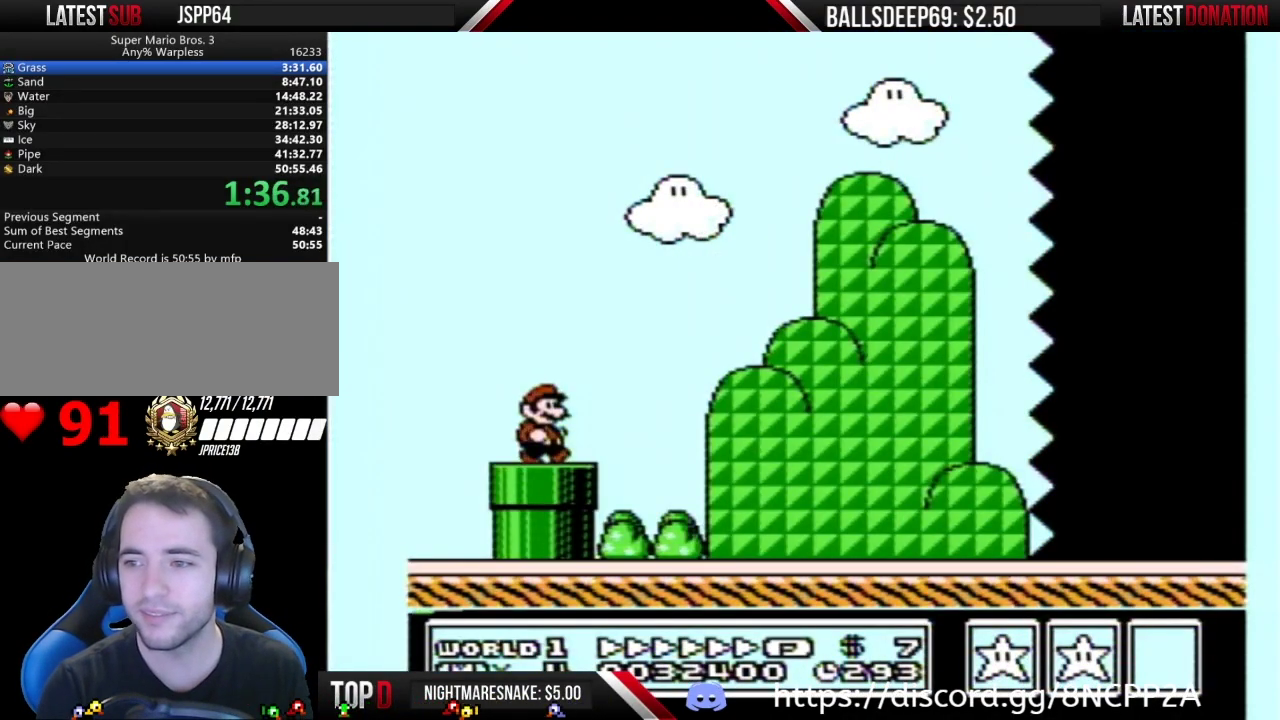
{"buttons": ["A", "B"], "events": [[150, "A", "down"]]}
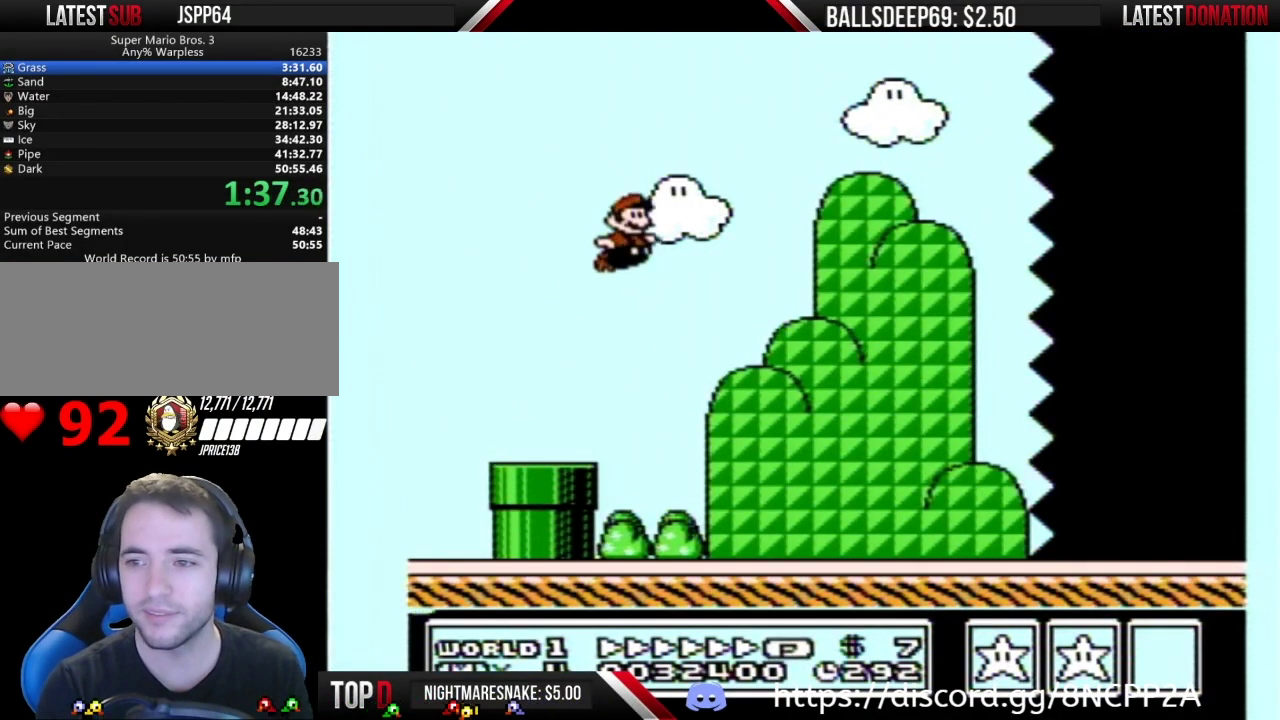
{"buttons": ["B"], "events": [[84, "A", "up"]]}
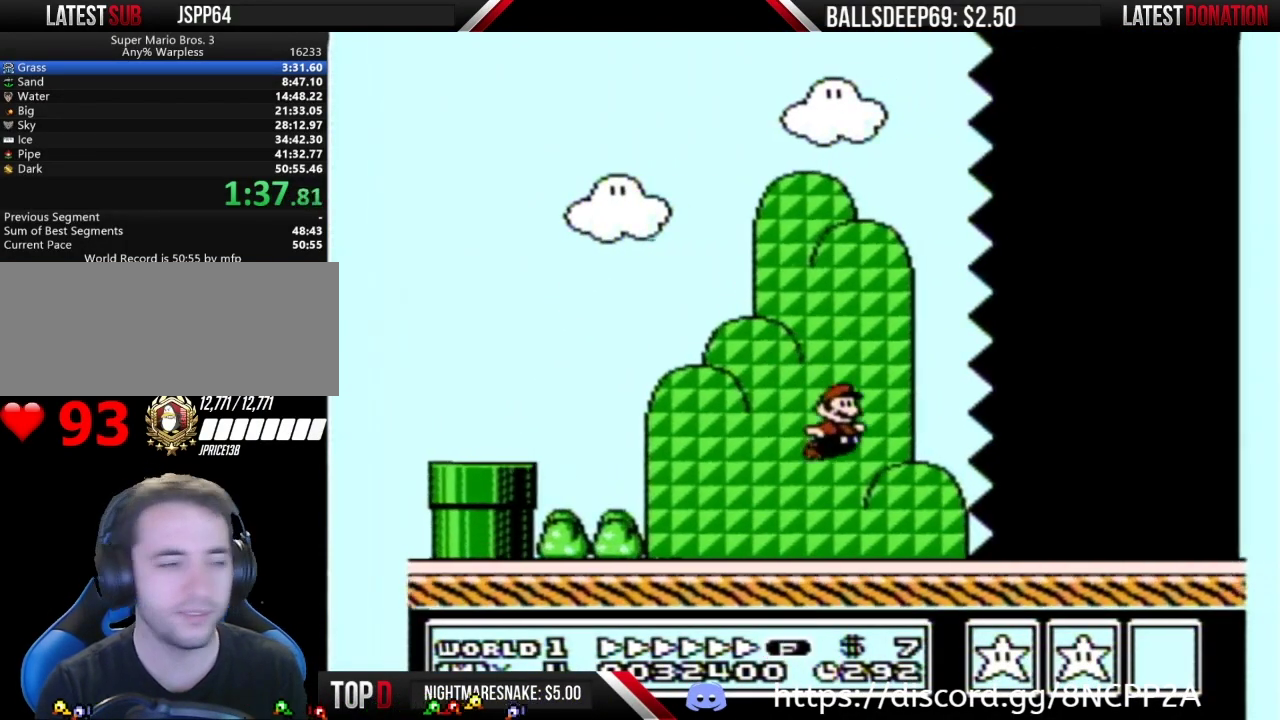
{"buttons": ["B"], "events": []}
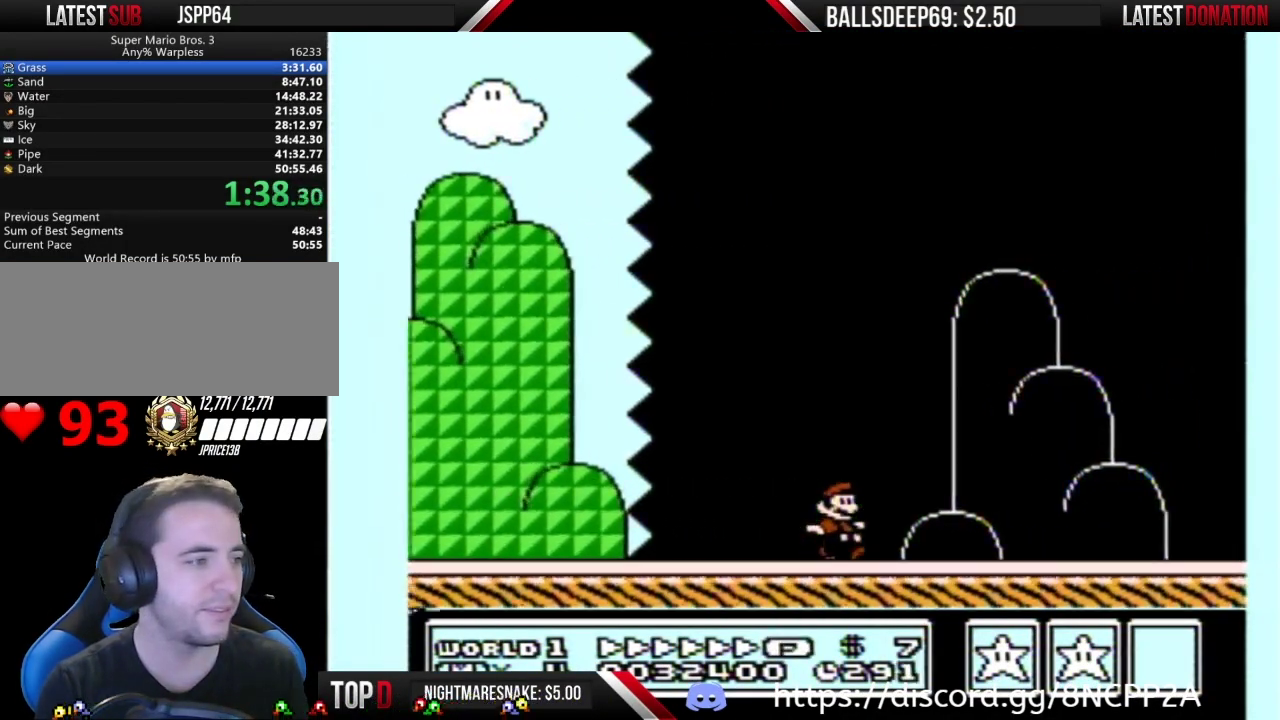
{"buttons": ["B"], "events": []}
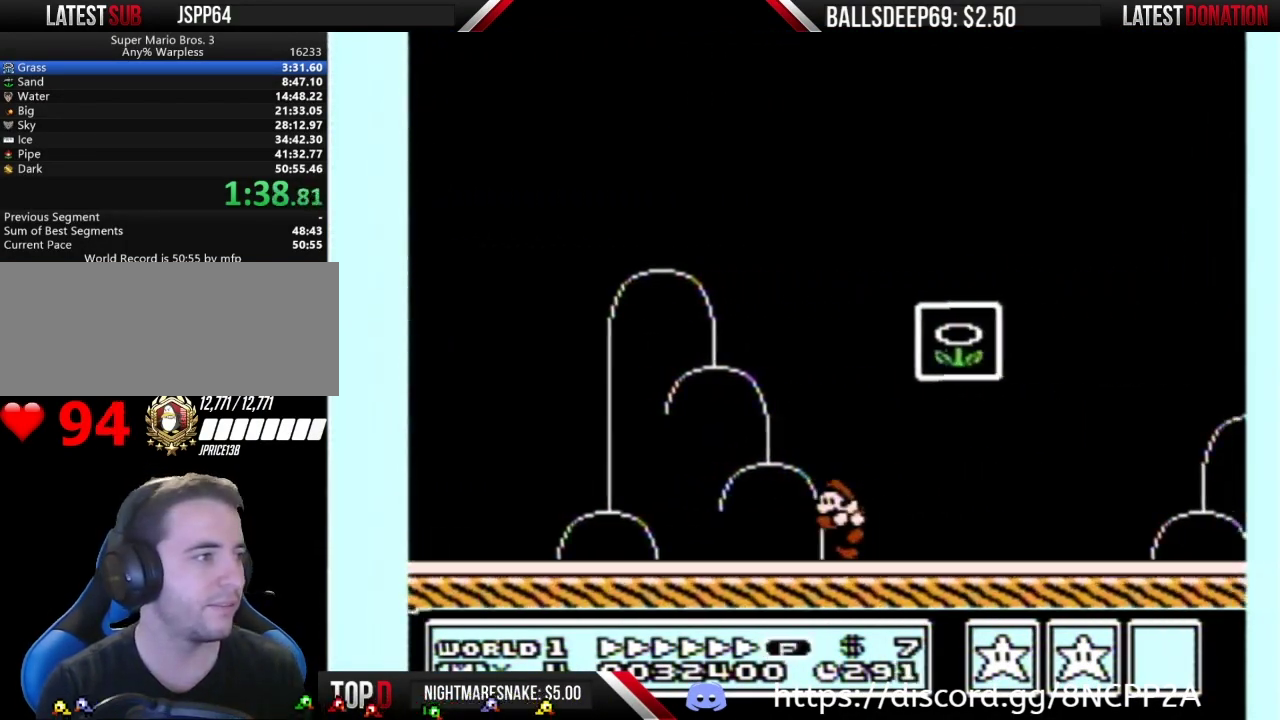
{"buttons": [], "events": [[83, "A", "down"], [434, "A", "up"], [434, "B", "up"]]}